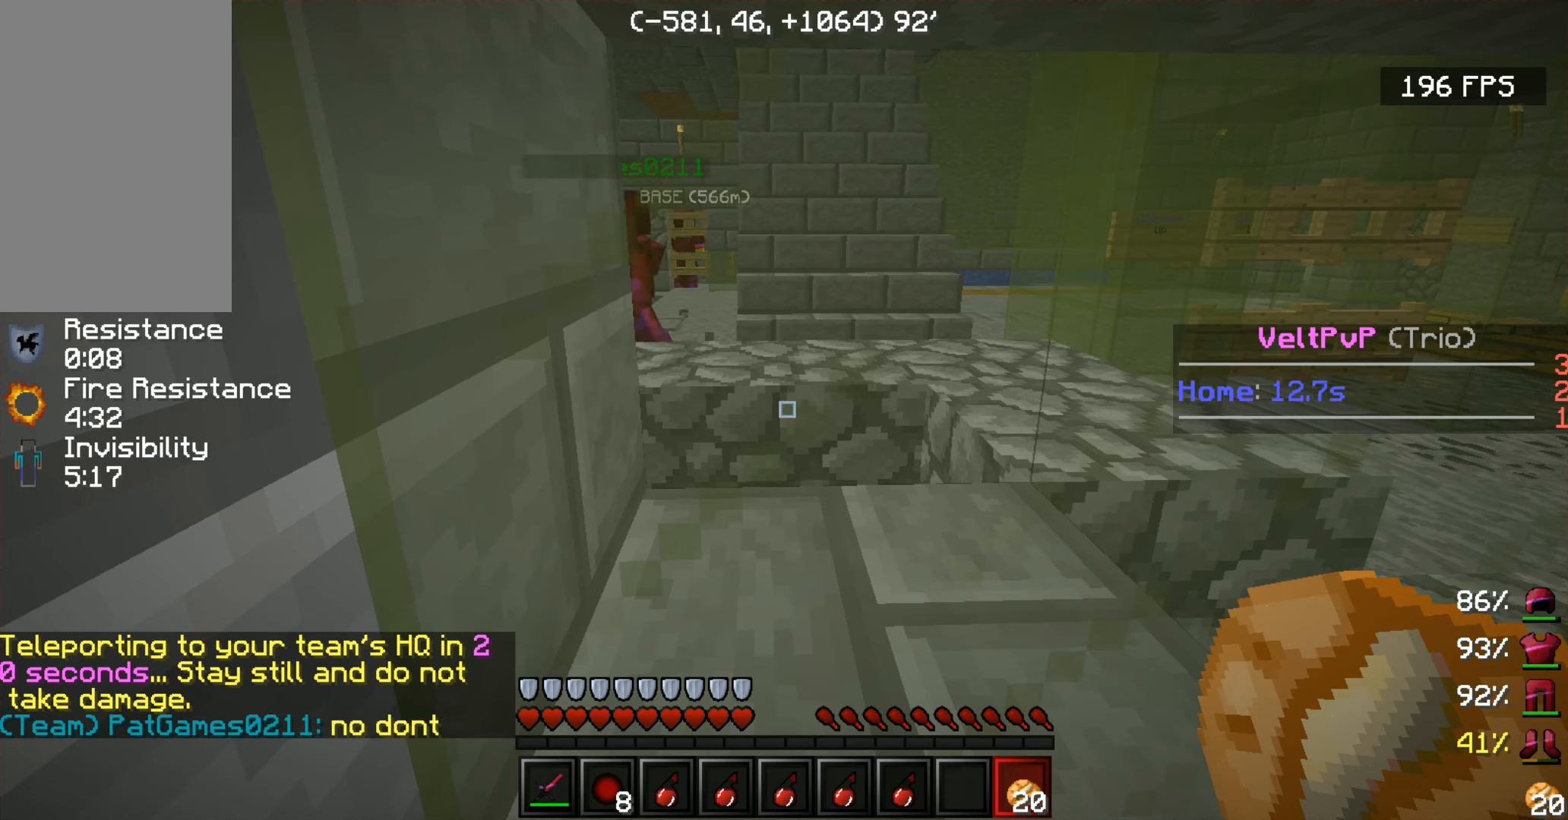
Gameplay with keyboard and mouse; each line is a JSON object with the keys and mouse buttons held at the frame after it. "events" lists presses ("down") and releases ("up") of "a", "d", "s", "space", "w", "mouse_left" and "mouse_right" between this image and that frame as [ms after this image, input, new state], when the widget could be followed in between. "mouse_left", "mouse_right" = the "left", "right" buttons of the "mouse" list. No other keys are recorded. Fast repeated clicks can show as one long hold. Mouse movement is not recorded.
{"keys": [], "mouse": ["right"], "events": [[400, "mouse_right", "down"]]}
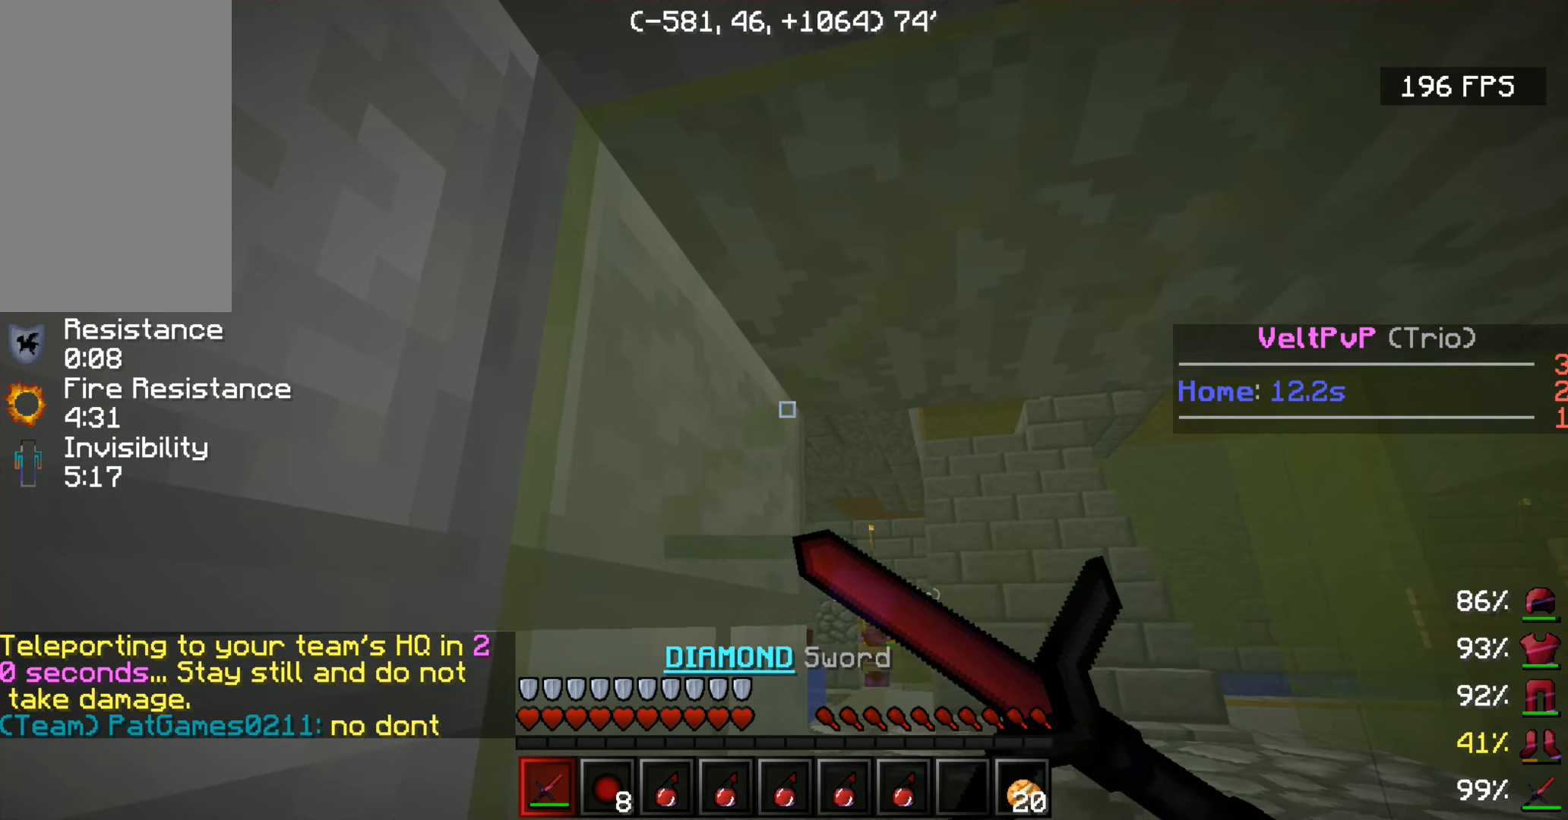
{"keys": [], "mouse": ["right"], "events": []}
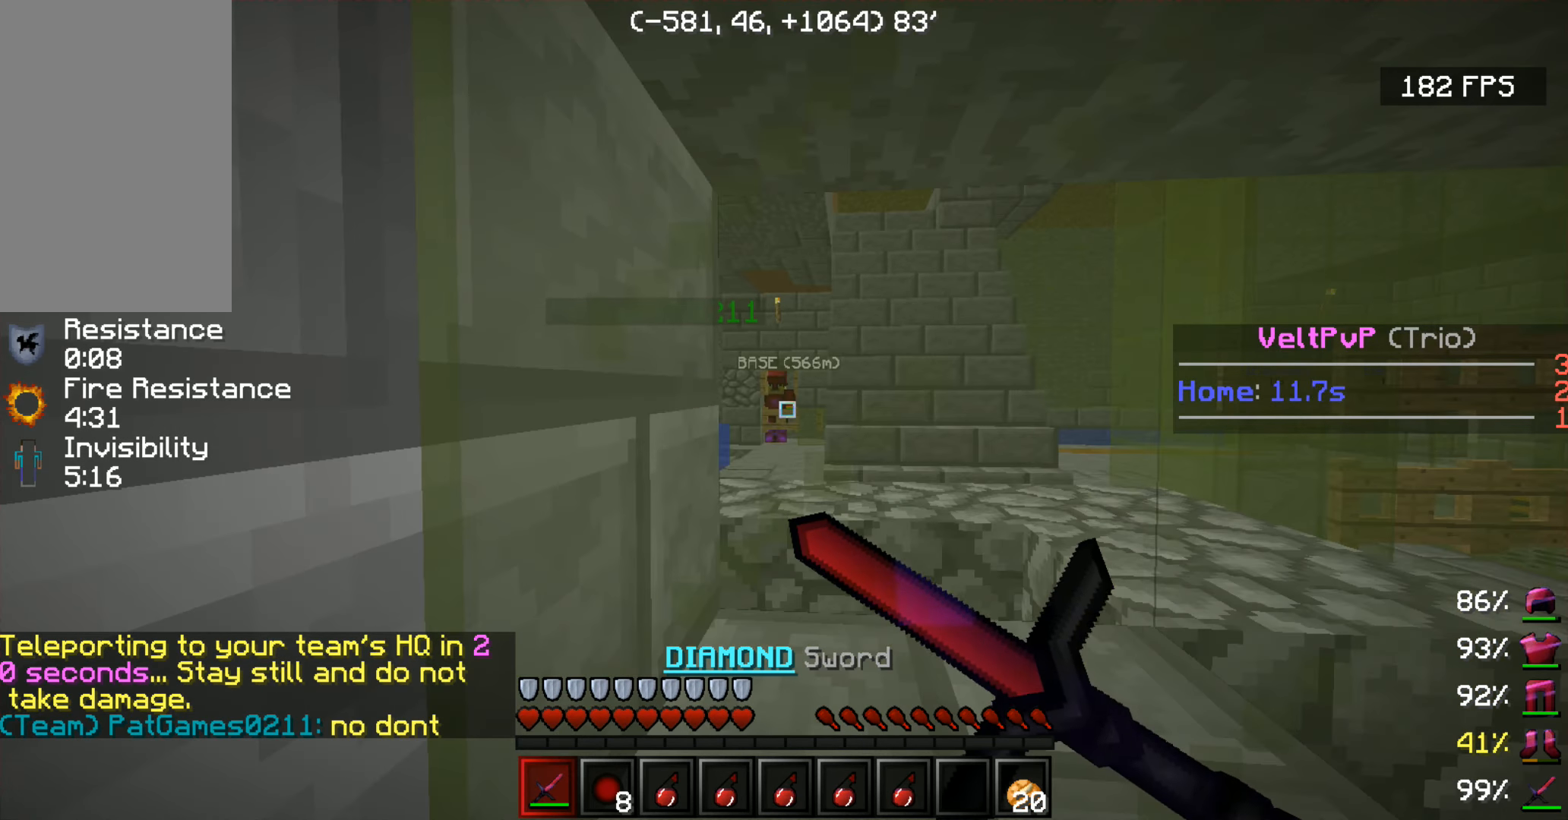
{"keys": [], "mouse": ["right"], "events": []}
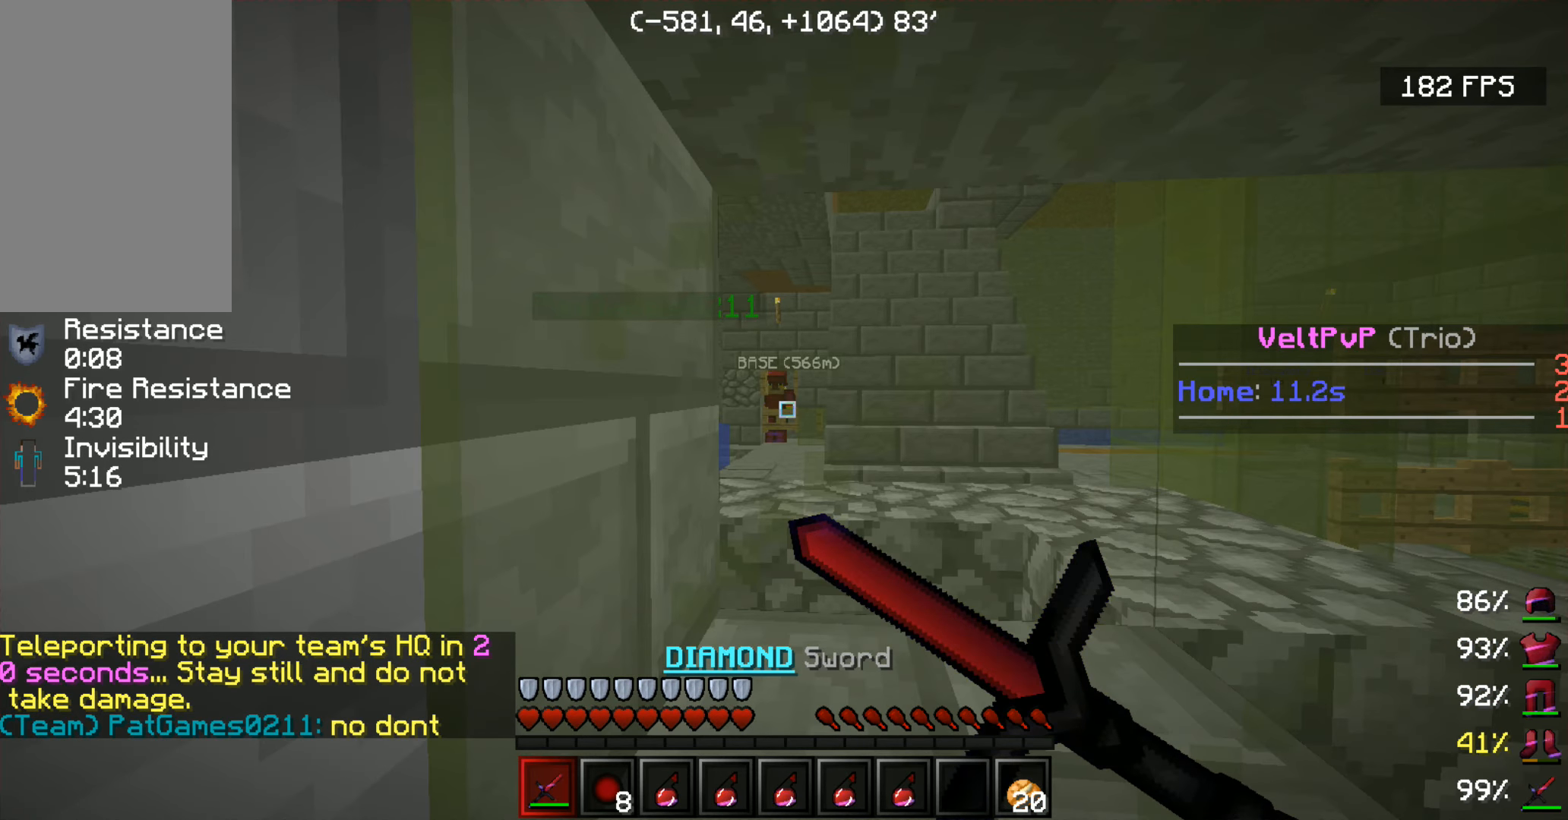
{"keys": [], "mouse": ["right"], "events": []}
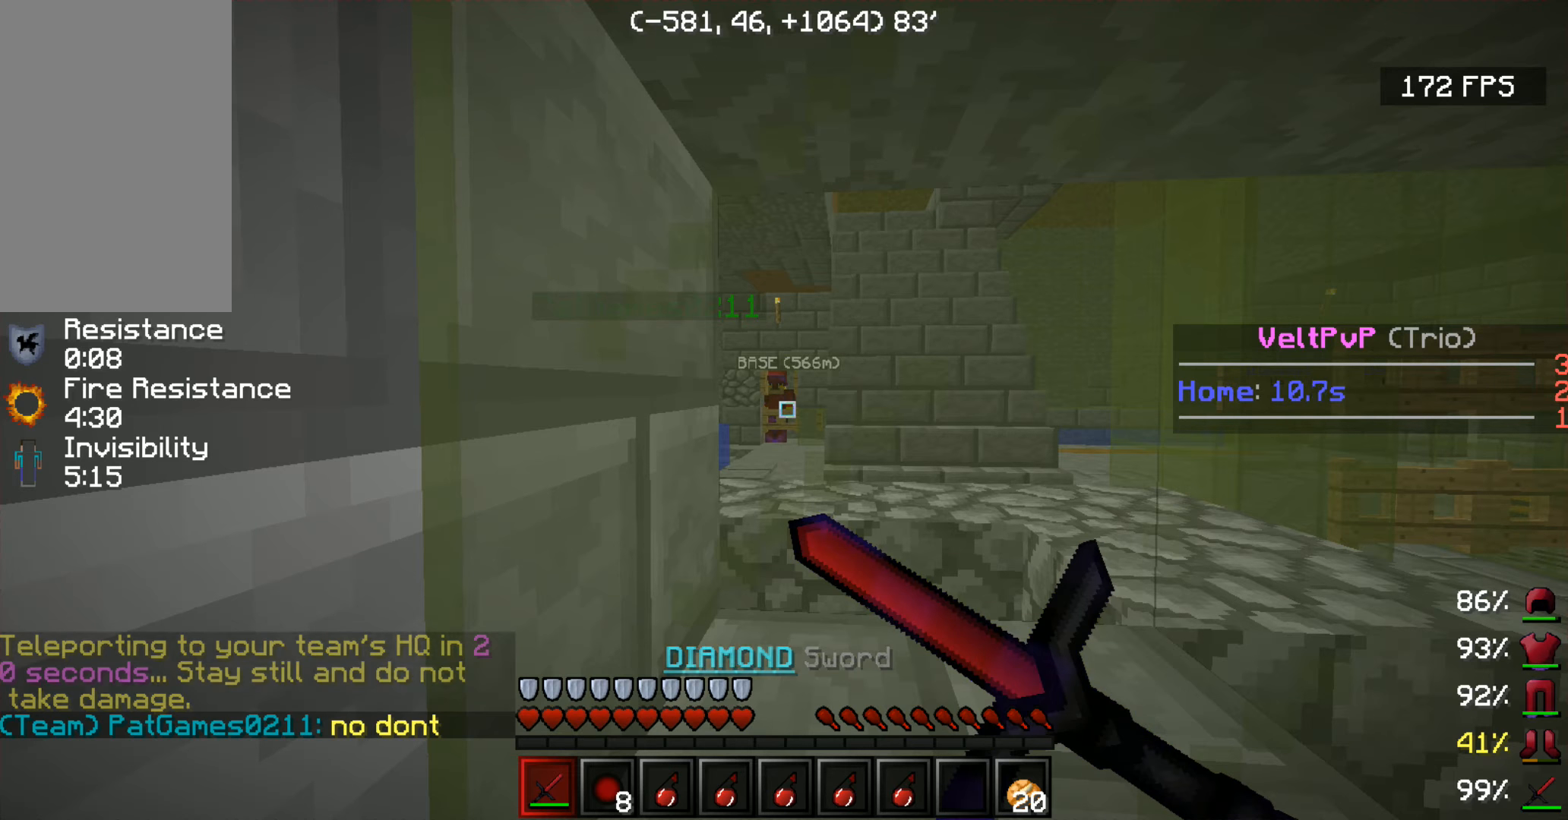
{"keys": [], "mouse": ["right"], "events": []}
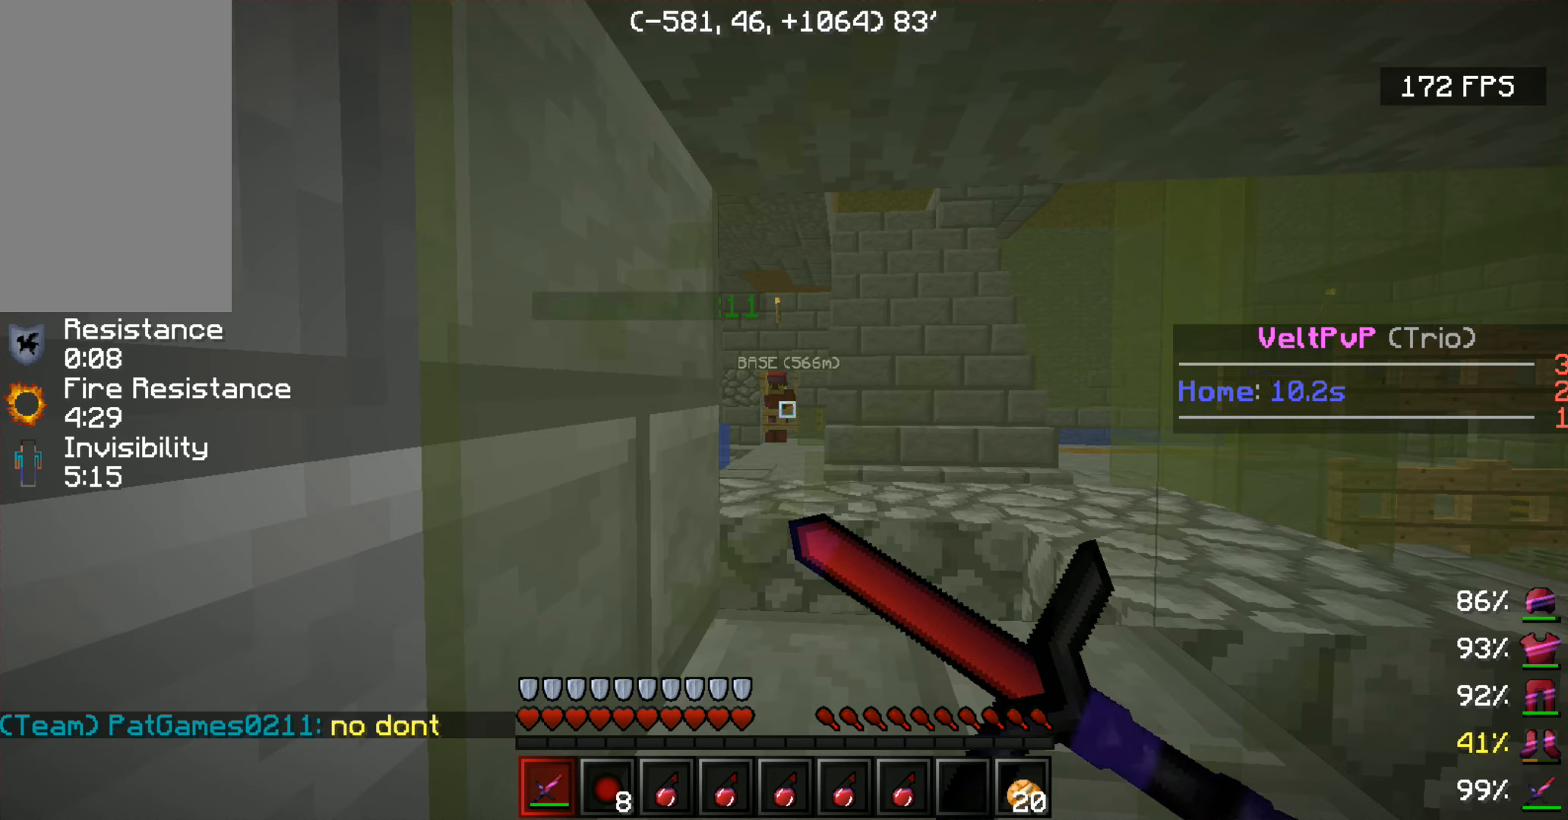
{"keys": [], "mouse": ["right"], "events": []}
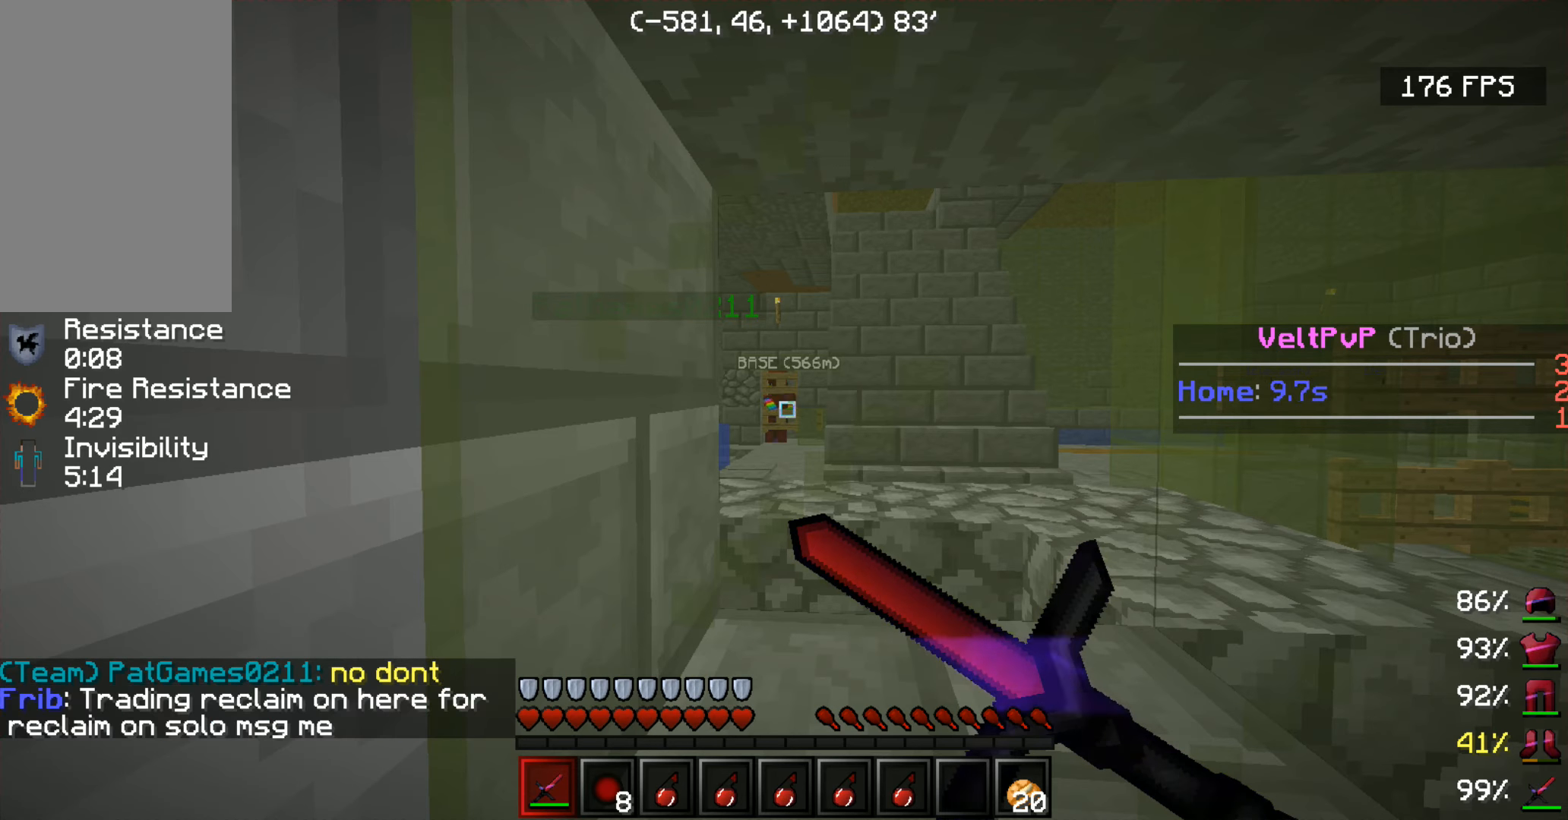
{"keys": [], "mouse": ["right"], "events": []}
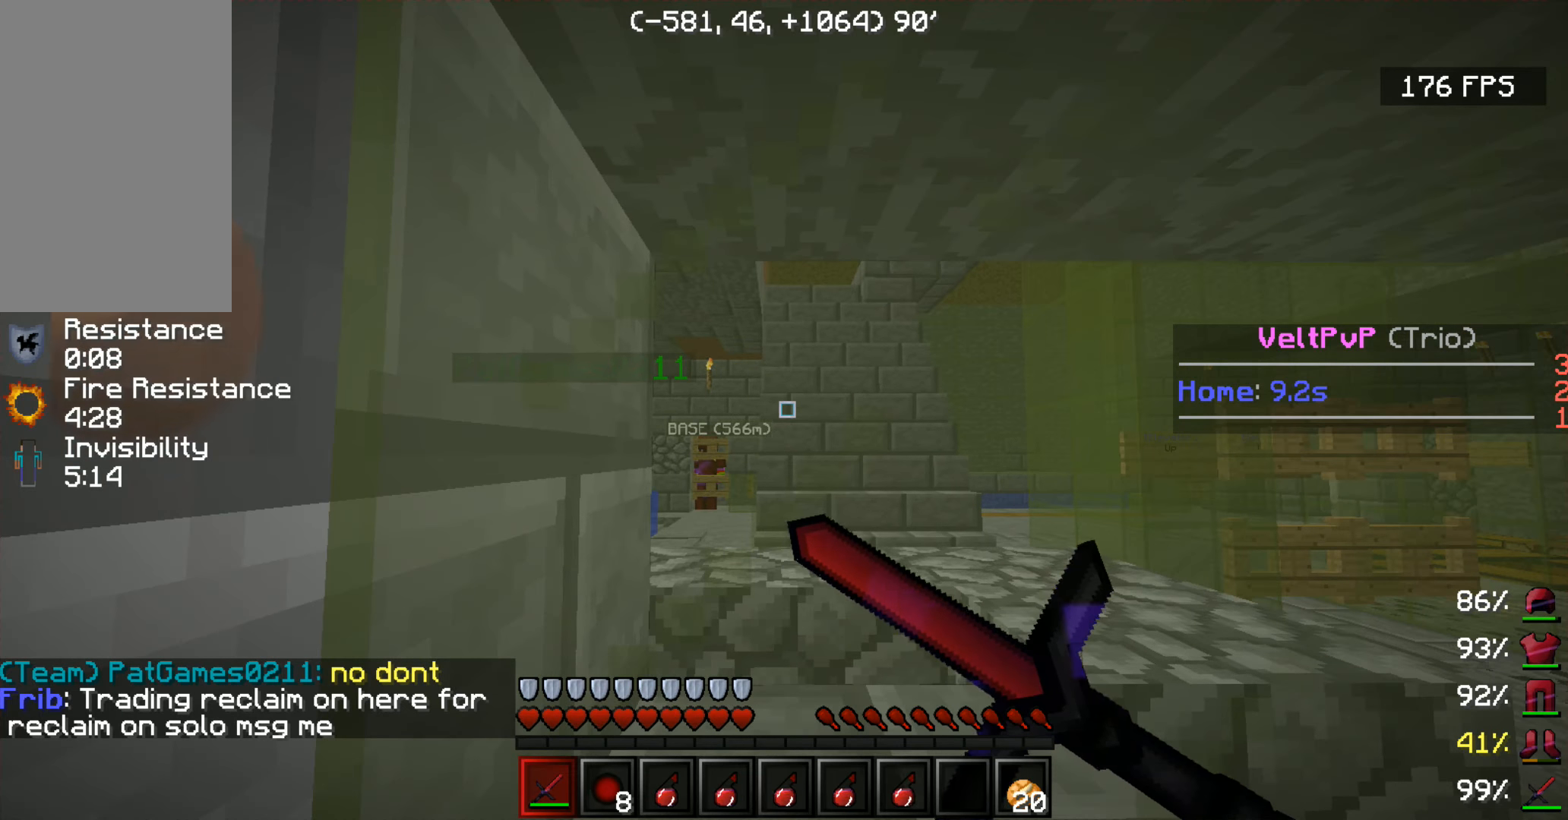
{"keys": ["s"], "mouse": [], "events": [[166, "s", "down"], [383, "mouse_right", "up"]]}
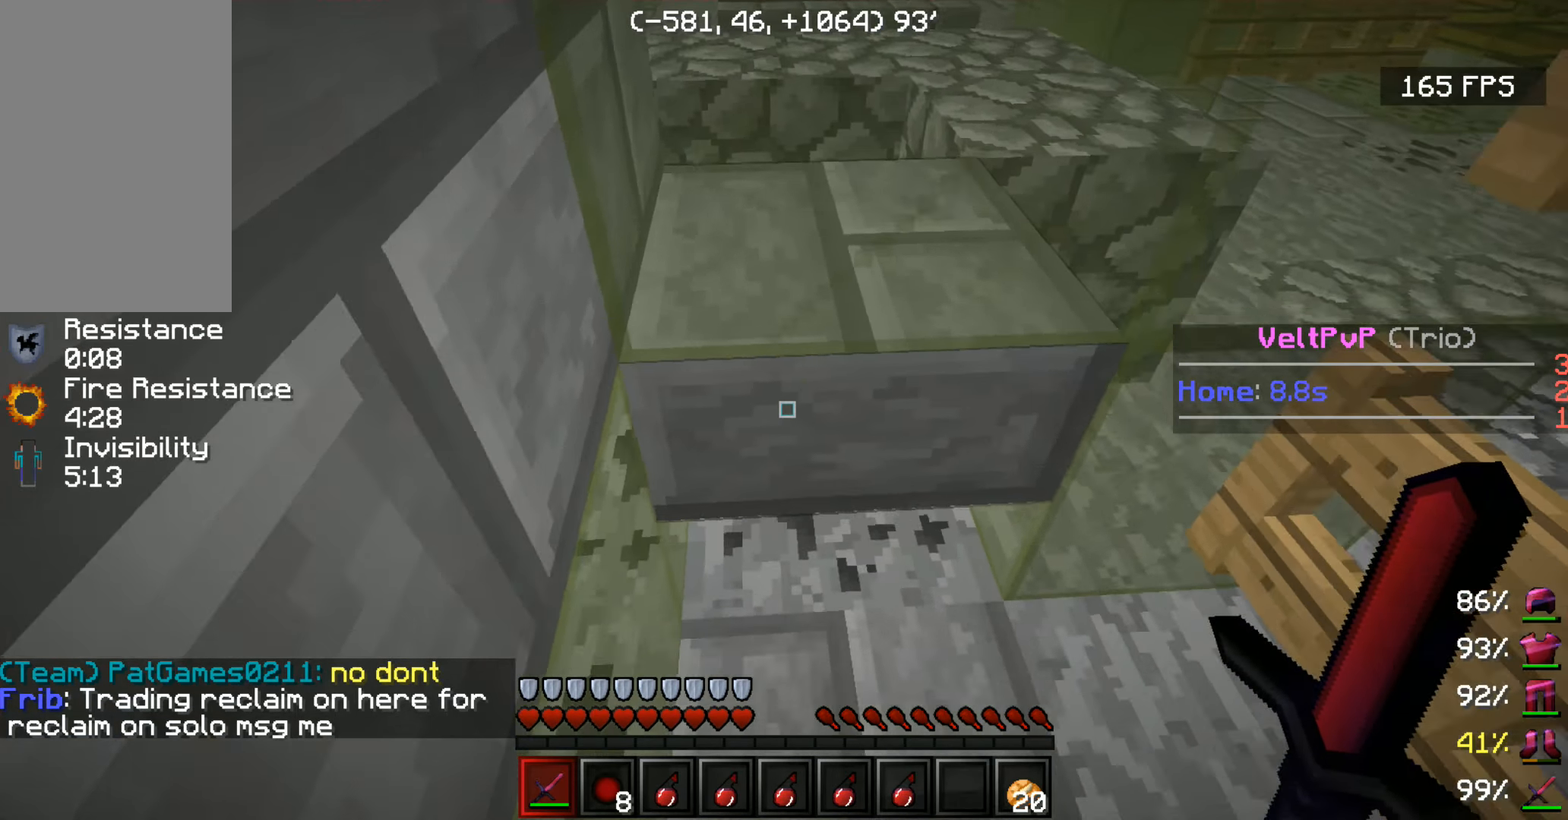
{"keys": ["d"], "mouse": [], "events": [[183, "s", "up"], [183, "w", "down"], [433, "d", "down"], [483, "w", "up"]]}
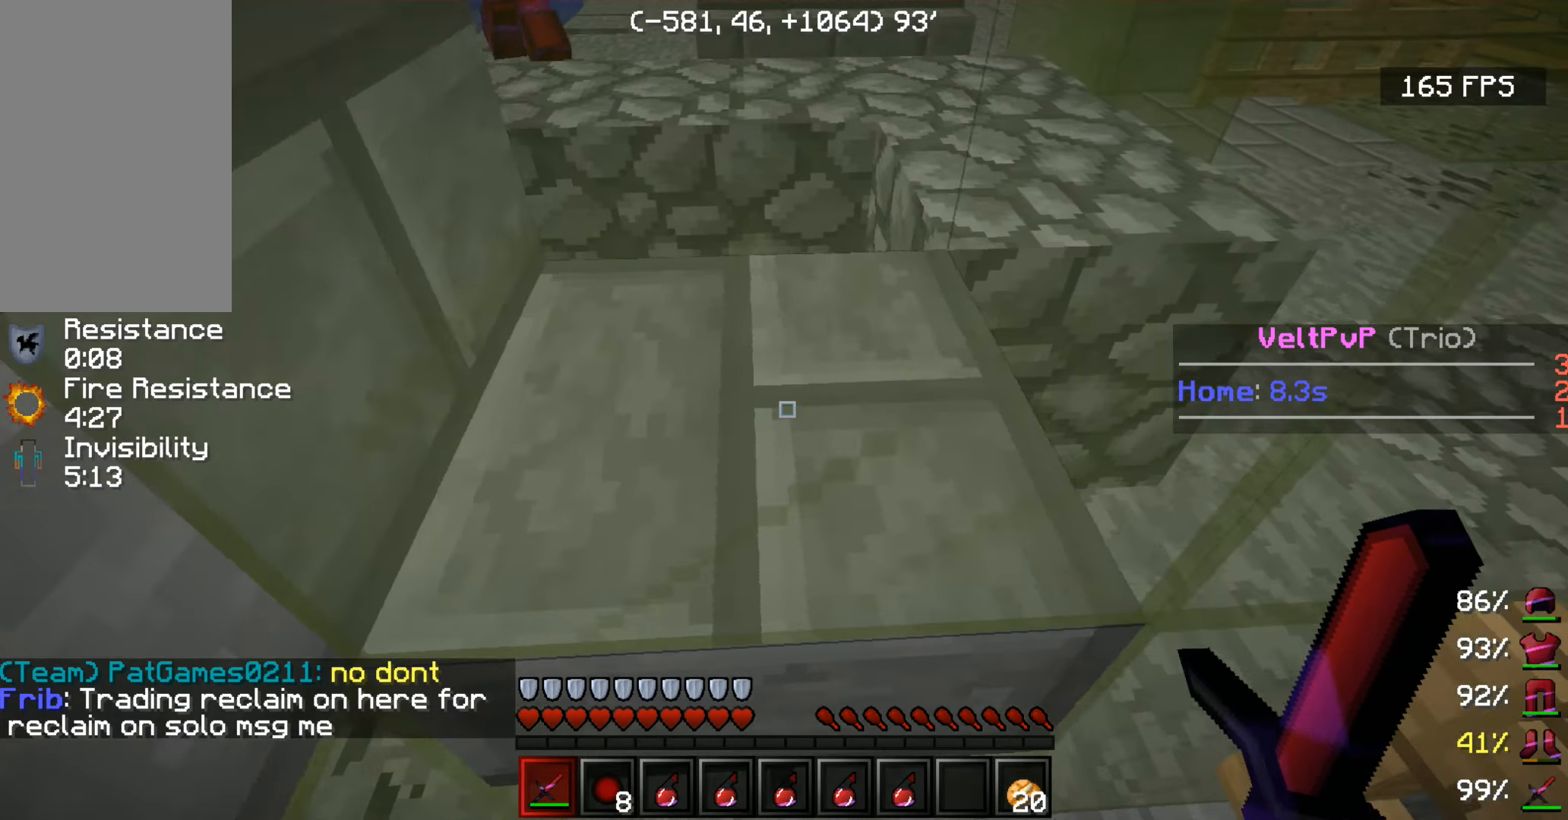
{"keys": ["a", "s"], "mouse": [], "events": [[383, "a", "down"], [383, "d", "up"], [450, "s", "down"]]}
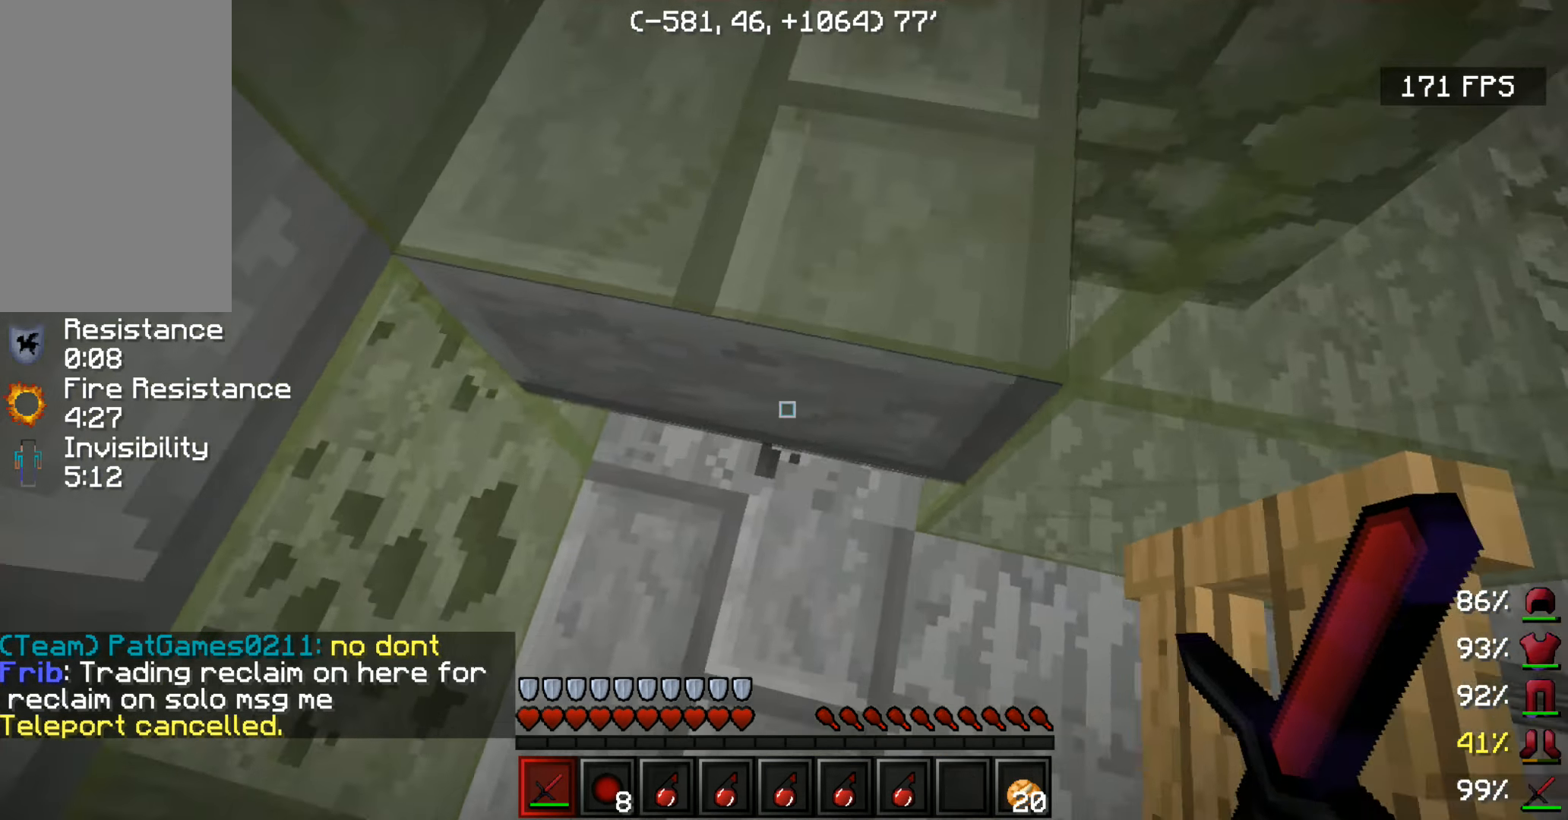
{"keys": ["s"], "mouse": [], "events": [[150, "a", "up"]]}
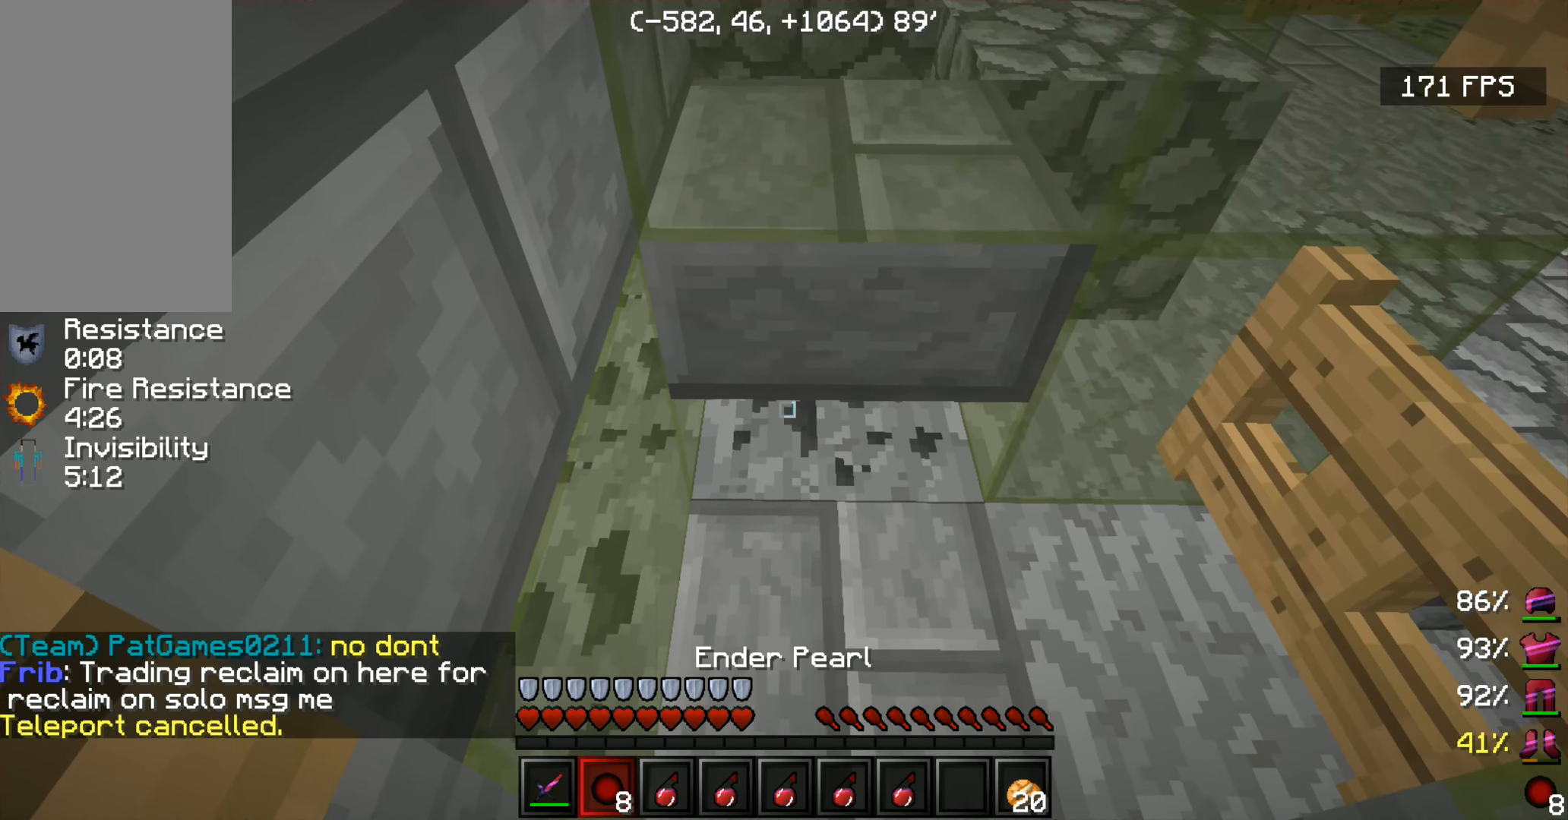
{"keys": ["s"], "mouse": [], "events": []}
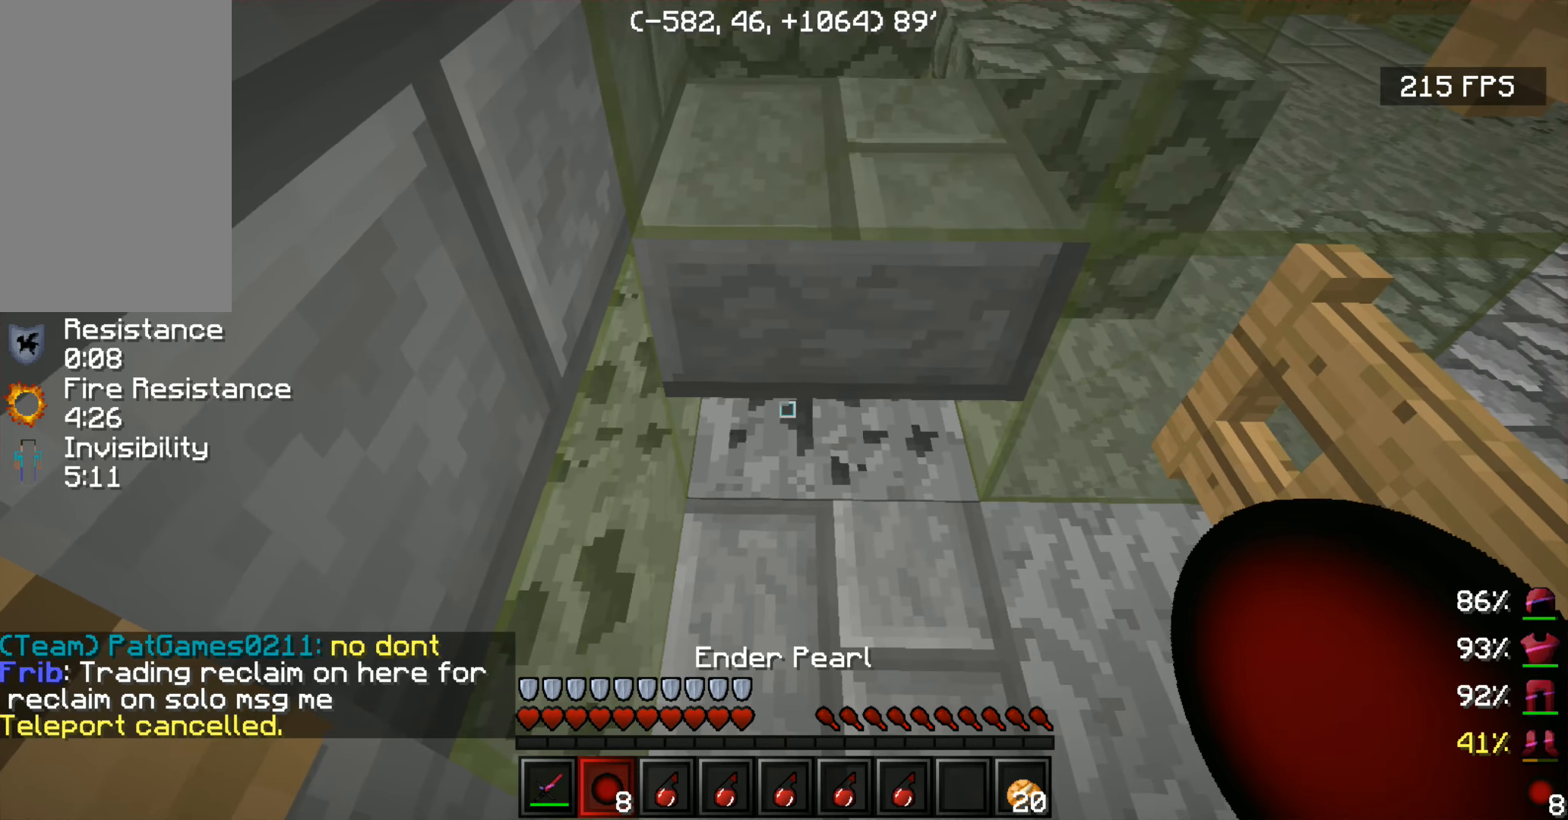
{"keys": [], "mouse": [], "events": [[266, "s", "up"]]}